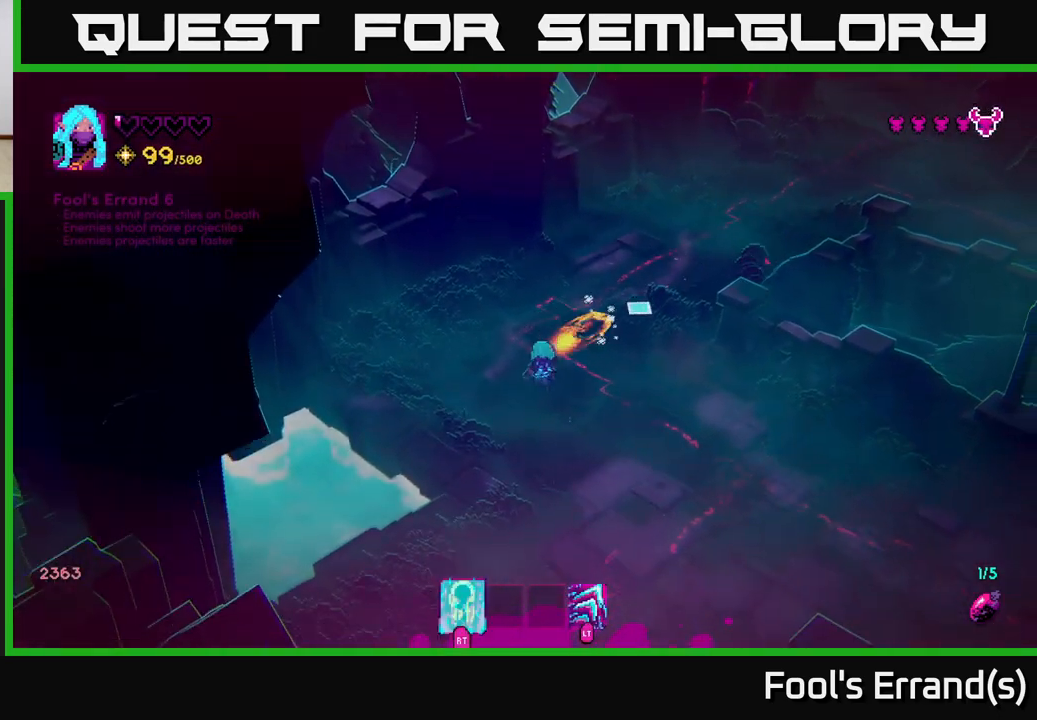
Gameplay with a controller (Xbox layout); each line is a JSON object with the inputs held at the frame after it. "events" lists button and stick changes between this image and that frame as [ms after this image, input, new state], when the widget could be followed in between. Not read: L3 R3.
{"buttons": [], "left_stick": "up", "right_stick": "up-right", "events": [[233, "left_stick", "left"], [350, "left_stick", "up"]]}
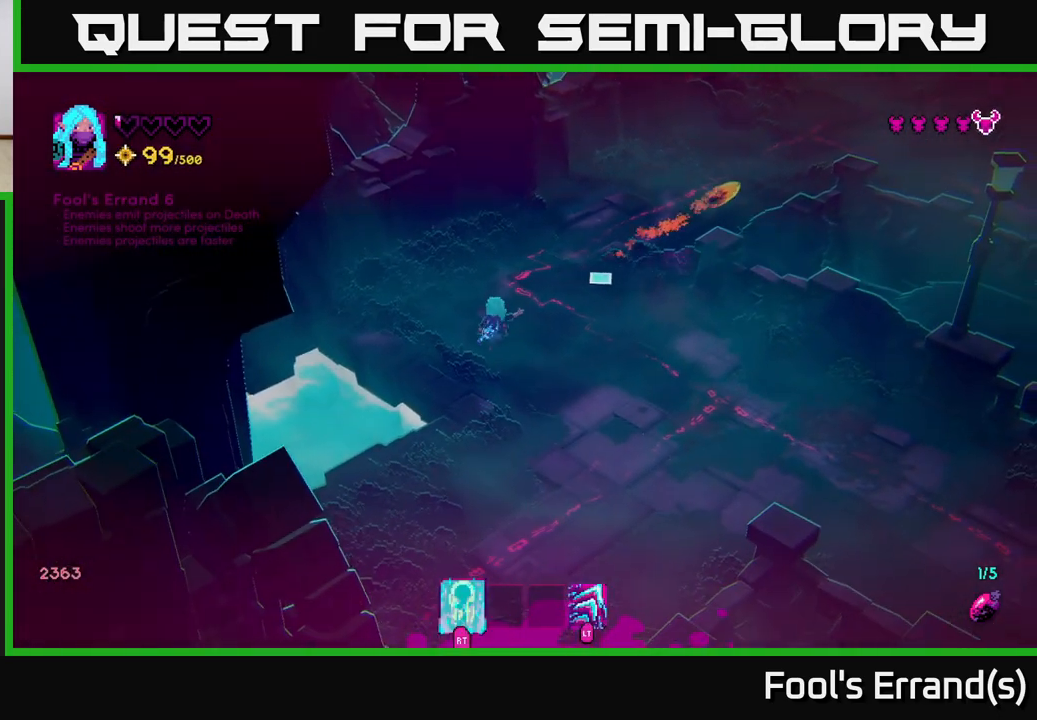
{"buttons": [], "left_stick": "down-right", "right_stick": "up-right", "events": [[83, "left_stick", "center"], [150, "left_stick", "down-right"], [383, "R2", "down"], [500, "R2", "up"]]}
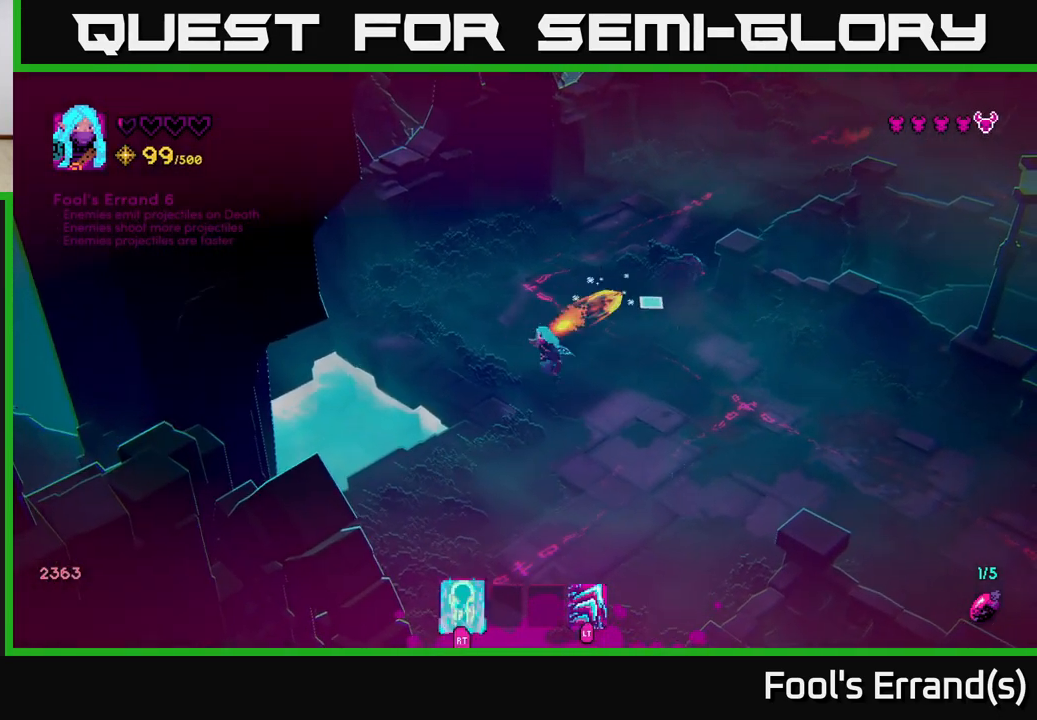
{"buttons": [], "left_stick": "right", "right_stick": "up-right", "events": [[333, "left_stick", "right"]]}
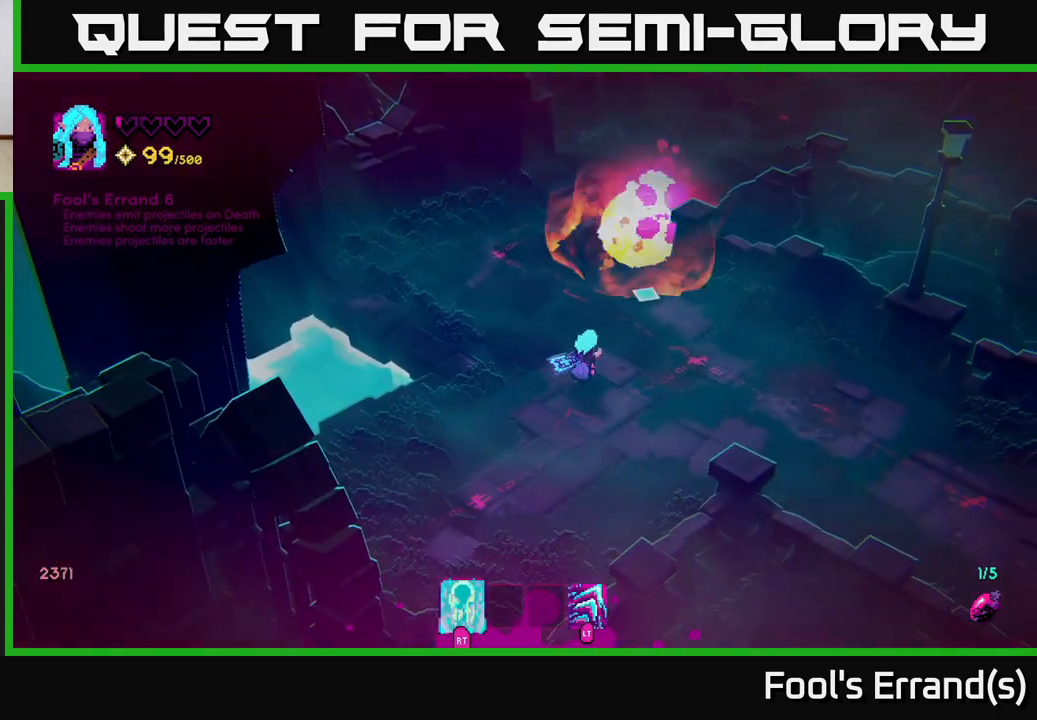
{"buttons": ["L2"], "left_stick": "up", "right_stick": "up-right", "events": [[117, "left_stick", "up-right"], [300, "left_stick", "up"], [500, "L2", "down"]]}
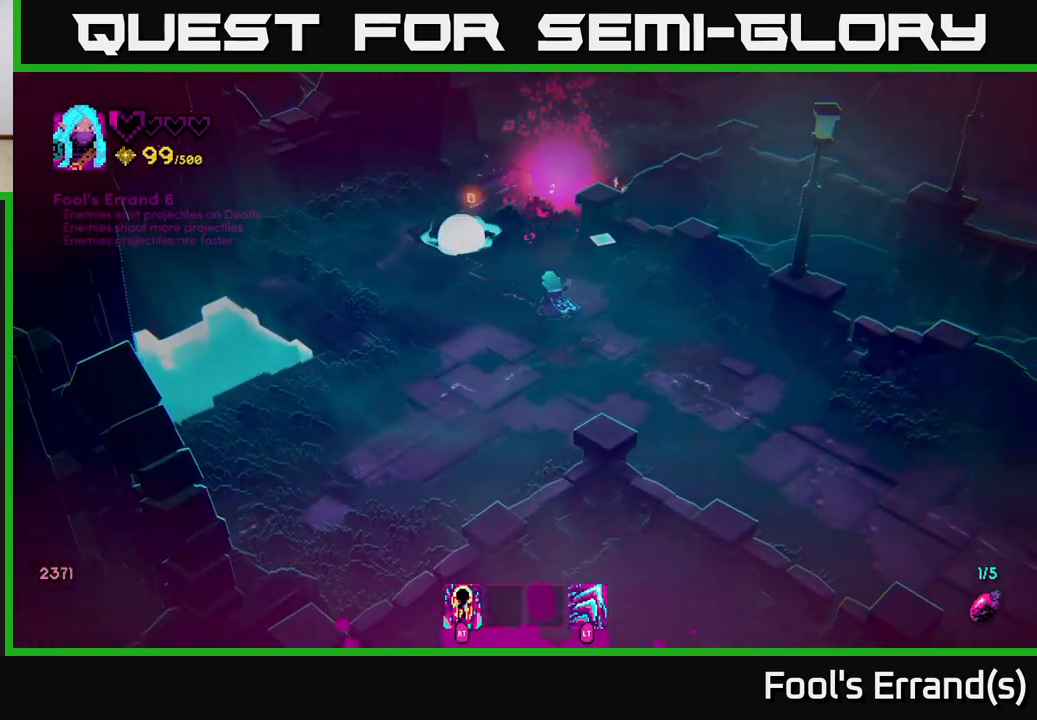
{"buttons": [], "left_stick": "up-right", "right_stick": "center", "events": [[133, "L2", "up"], [200, "left_stick", "up-right"], [217, "right_stick", "center"]]}
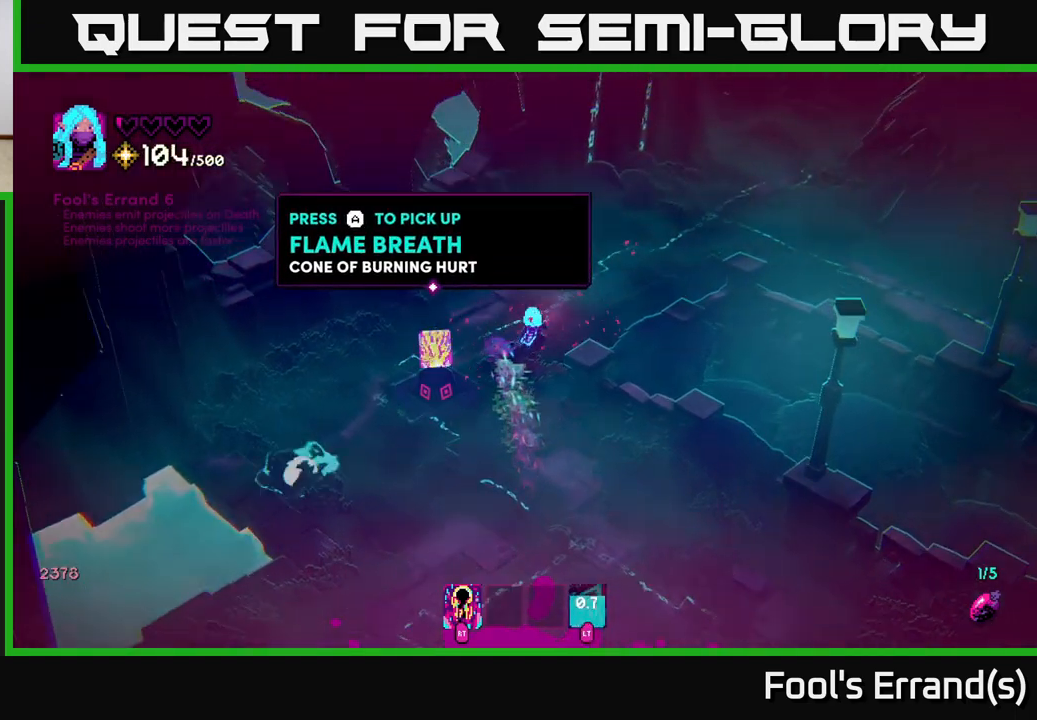
{"buttons": [], "left_stick": "down-left", "right_stick": "down-left", "events": [[67, "left_stick", "center"], [117, "left_stick", "down"], [233, "right_stick", "left"], [300, "right_stick", "down-left"], [367, "left_stick", "down-left"]]}
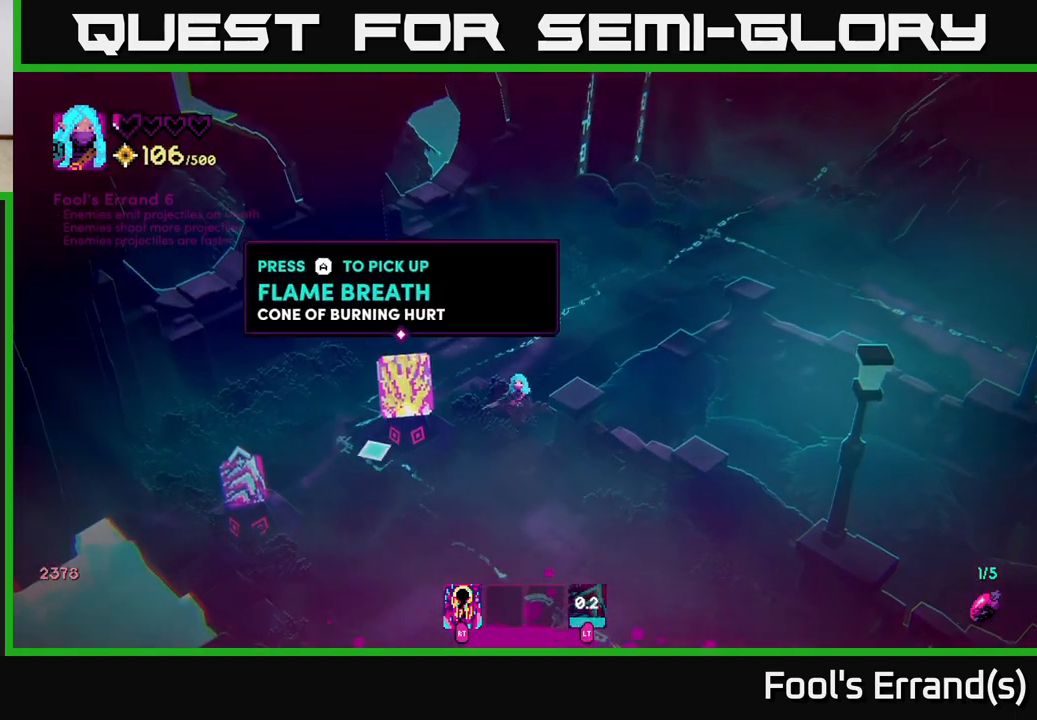
{"buttons": [], "left_stick": "left", "right_stick": "up-right", "events": [[33, "right_stick", "left"], [400, "right_stick", "up-right"], [433, "left_stick", "left"]]}
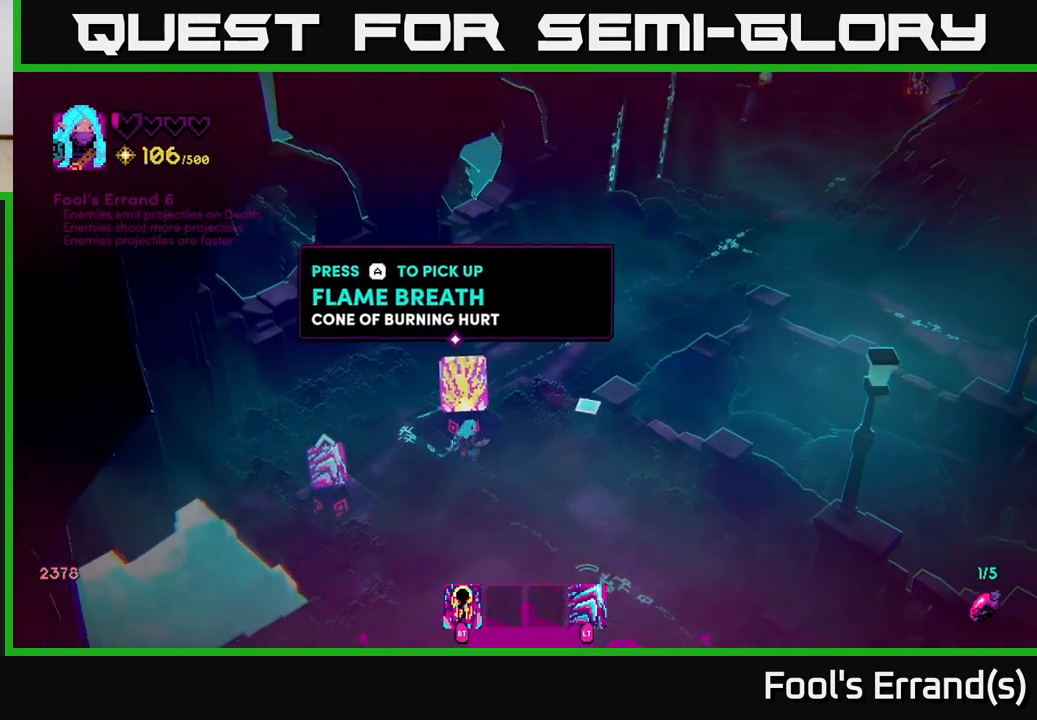
{"buttons": ["A"], "left_stick": "center", "right_stick": "center", "events": [[67, "left_stick", "down-left"], [183, "right_stick", "center"], [450, "left_stick", "center"], [483, "A", "down"]]}
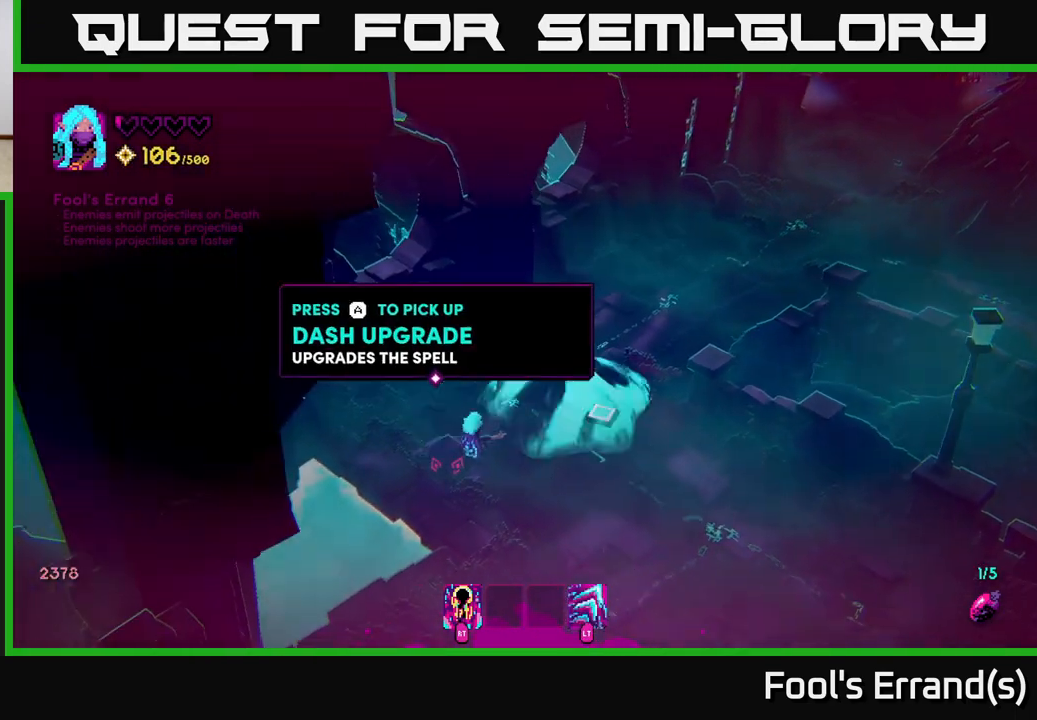
{"buttons": [], "left_stick": "center", "right_stick": "center", "events": [[50, "A", "up"]]}
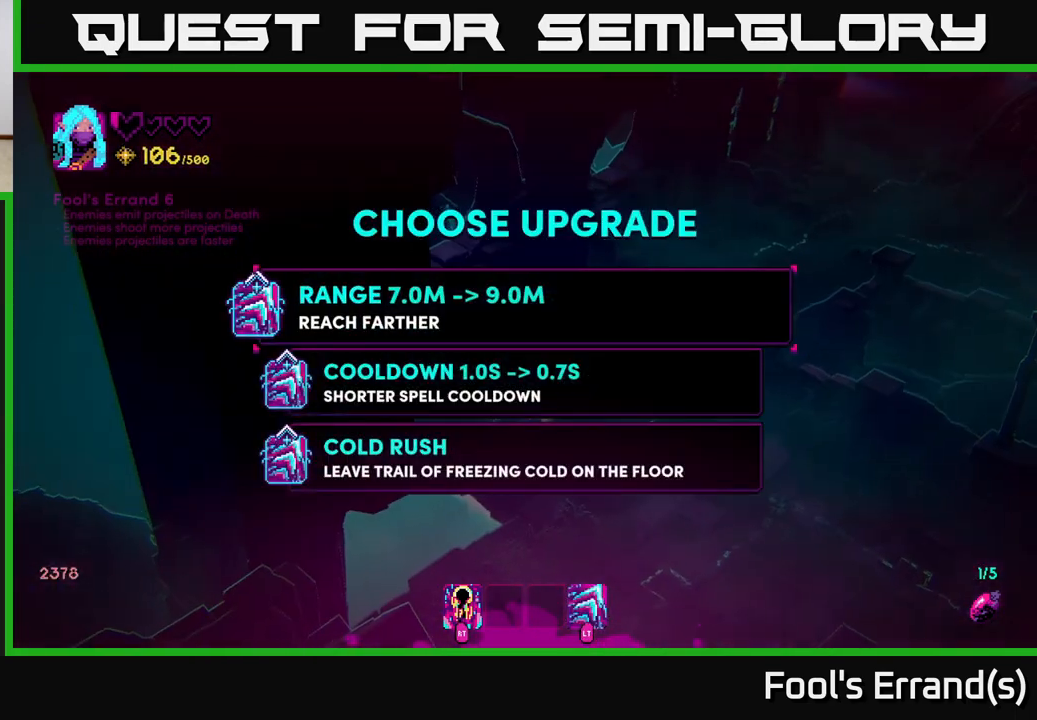
{"buttons": [], "left_stick": "center", "right_stick": "center", "events": []}
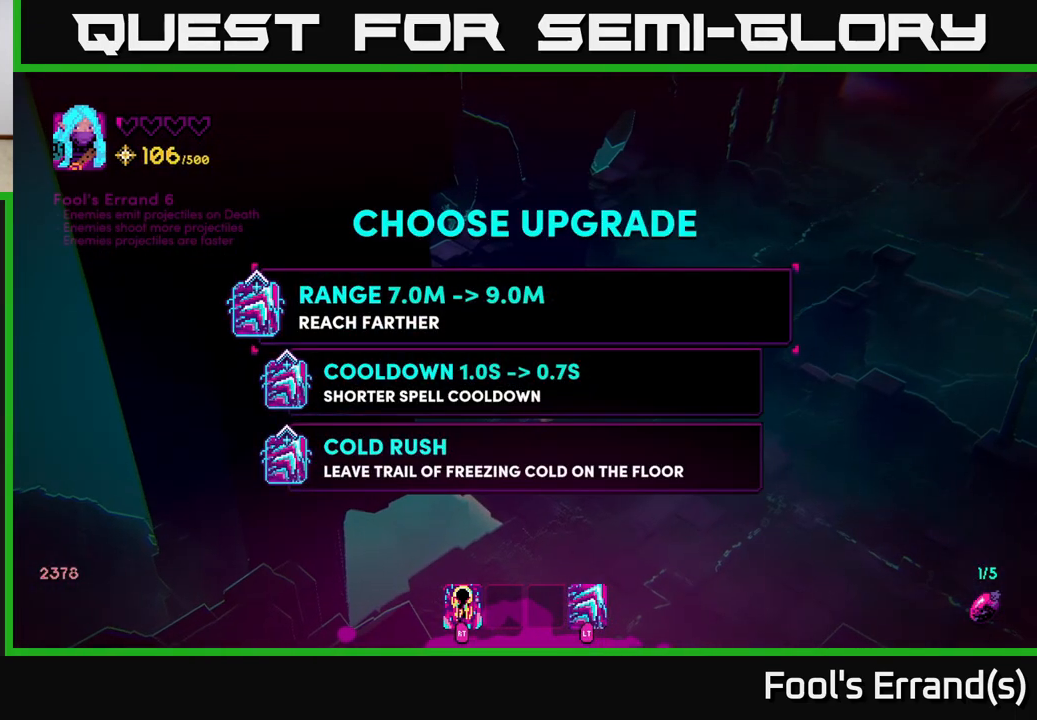
{"buttons": [], "left_stick": "center", "right_stick": "center", "events": []}
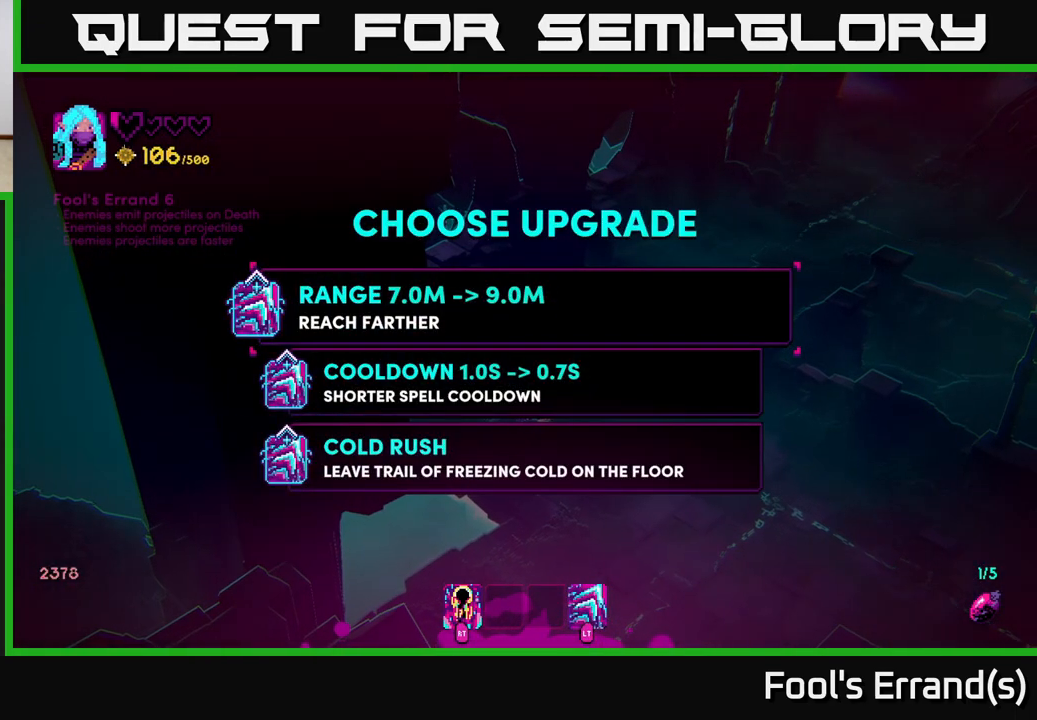
{"buttons": [], "left_stick": "center", "right_stick": "center", "events": [[17, "left_stick", "down"], [217, "left_stick", "center"], [300, "left_stick", "up"], [483, "left_stick", "center"]]}
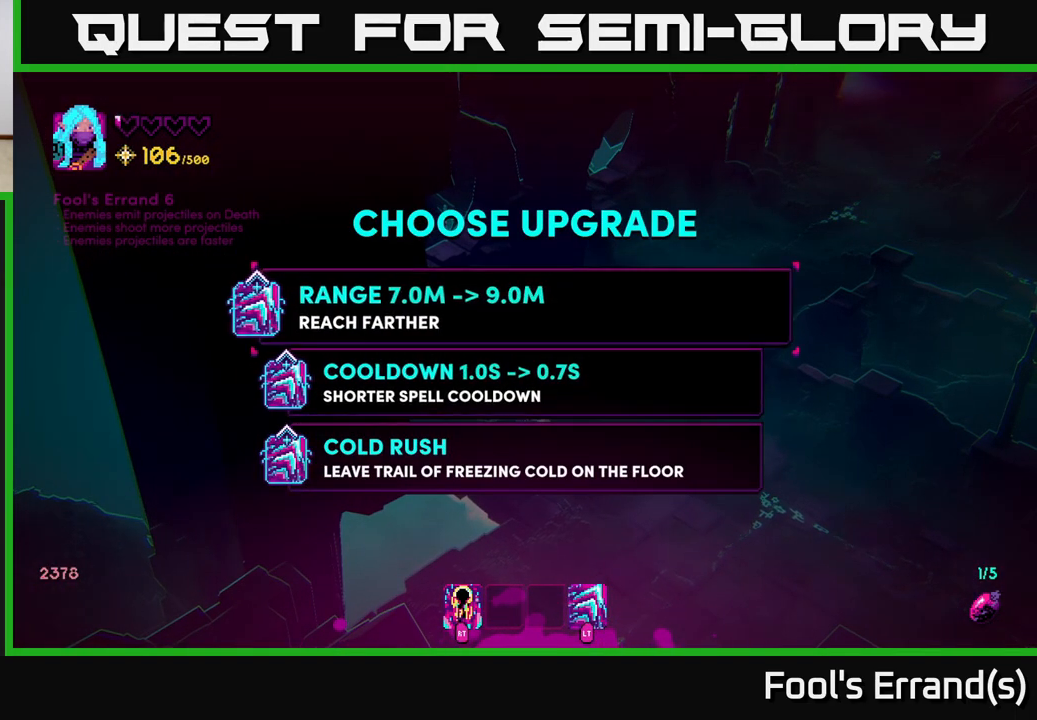
{"buttons": [], "left_stick": "up-right", "right_stick": "up", "events": [[67, "left_stick", "down-left"], [233, "A", "down"], [233, "left_stick", "center"], [317, "A", "up"], [333, "left_stick", "right"], [383, "left_stick", "up-right"], [467, "right_stick", "up"]]}
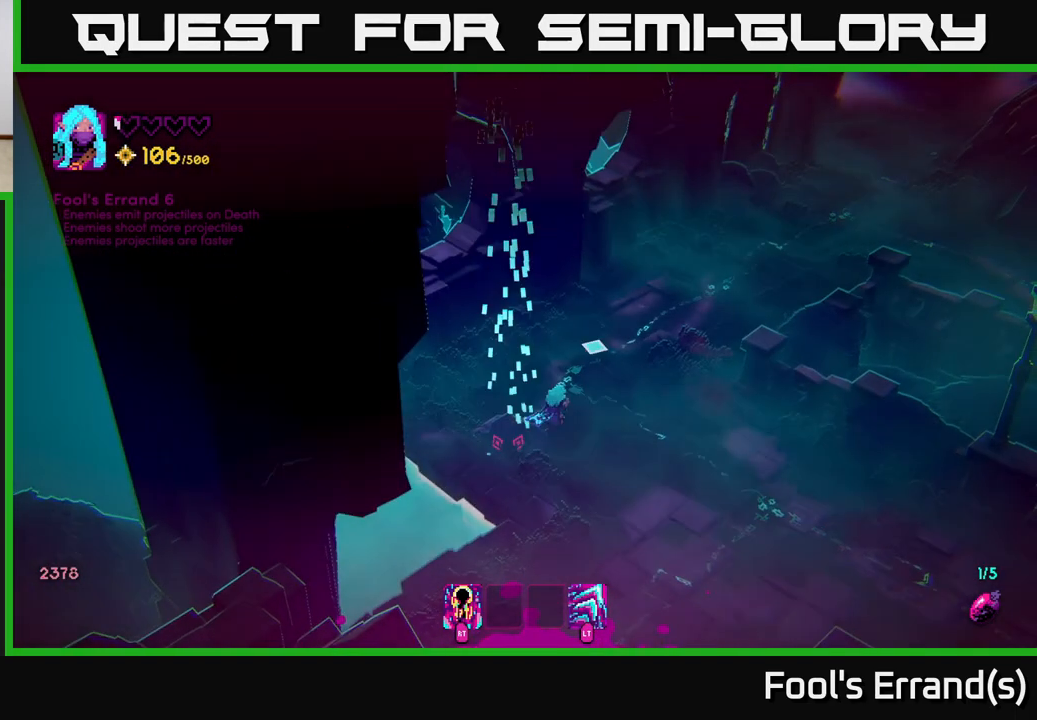
{"buttons": [], "left_stick": "up-right", "right_stick": "up-right", "events": [[17, "right_stick", "up-right"]]}
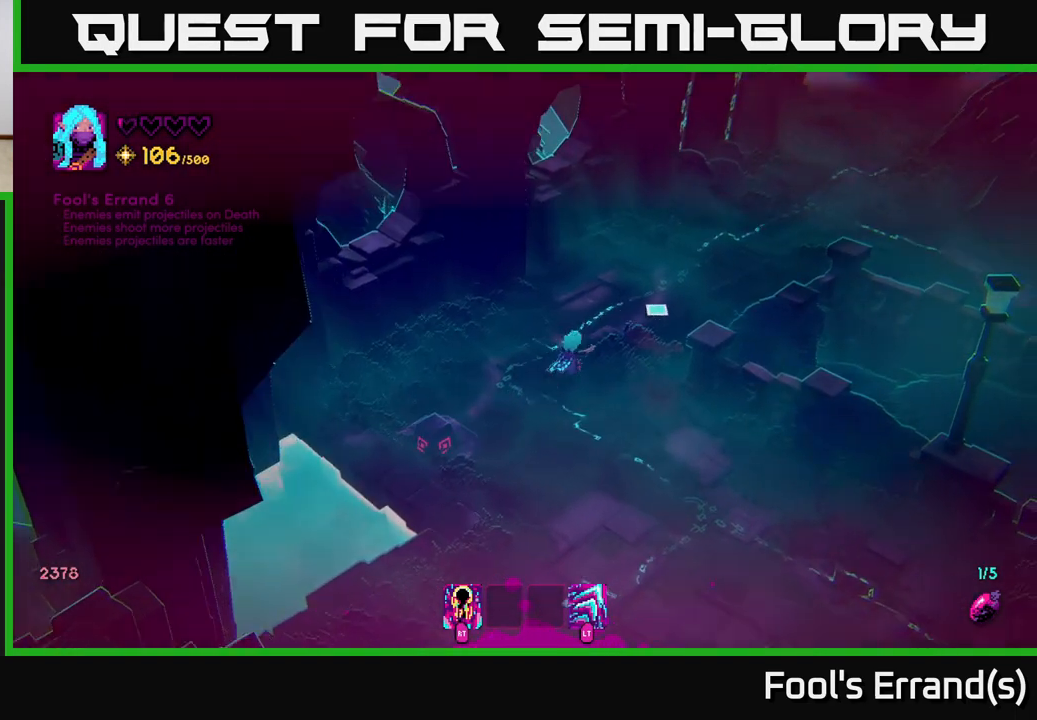
{"buttons": [], "left_stick": "up-right", "right_stick": "up-right", "events": [[300, "L2", "down"], [417, "L2", "up"]]}
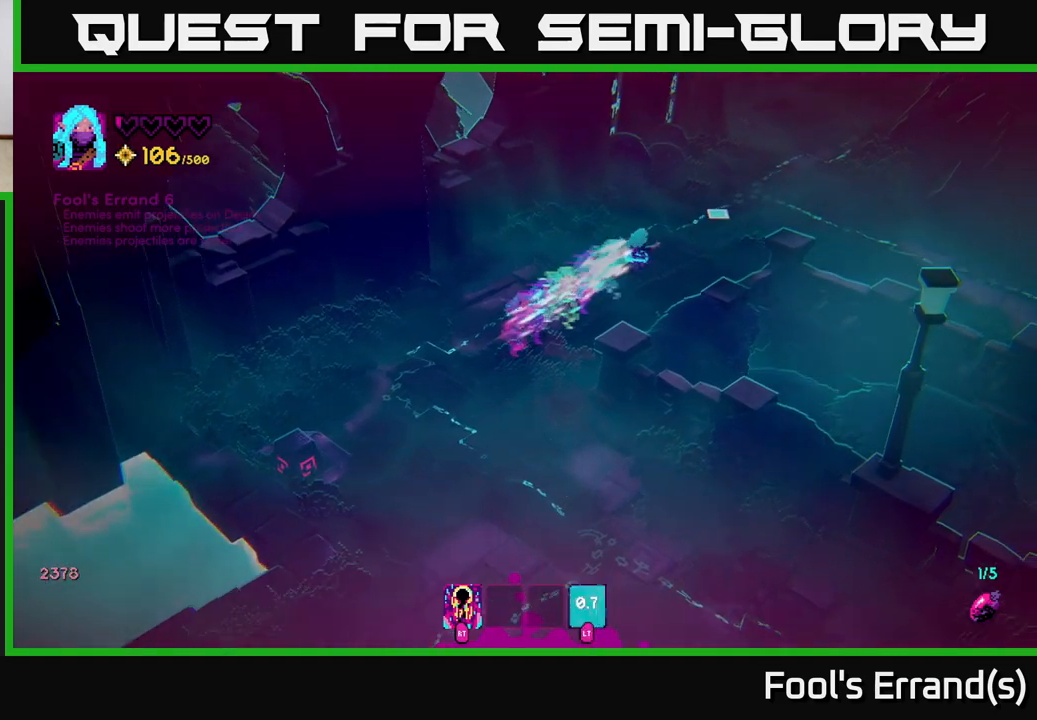
{"buttons": [], "left_stick": "up-right", "right_stick": "up-right", "events": []}
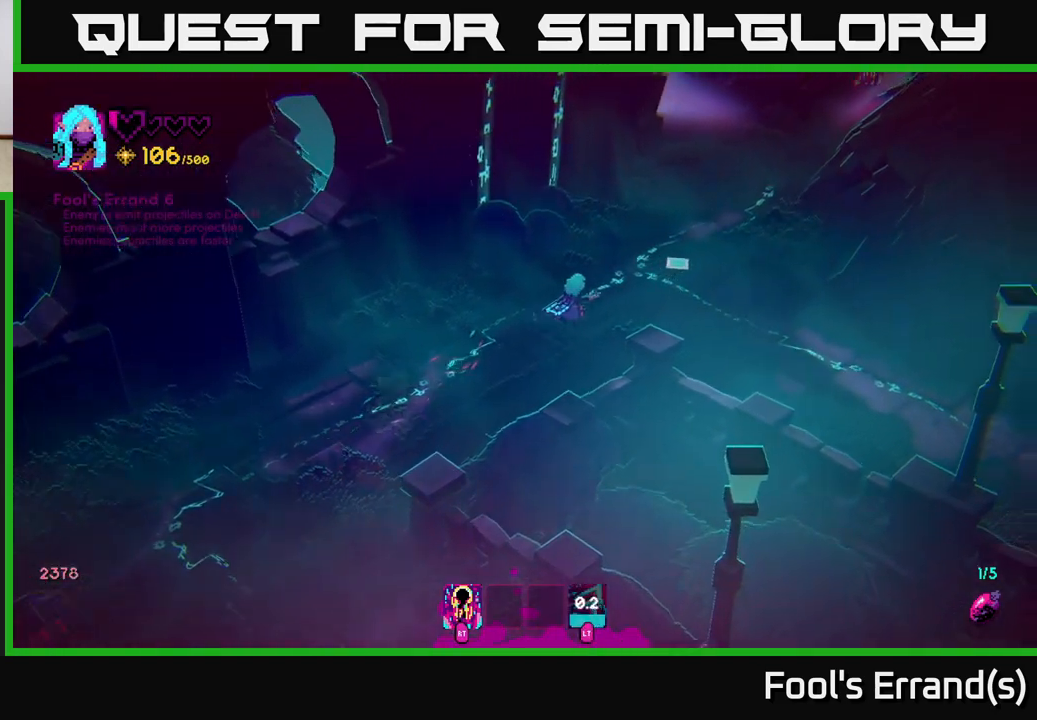
{"buttons": [], "left_stick": "up-right", "right_stick": "up-right", "events": []}
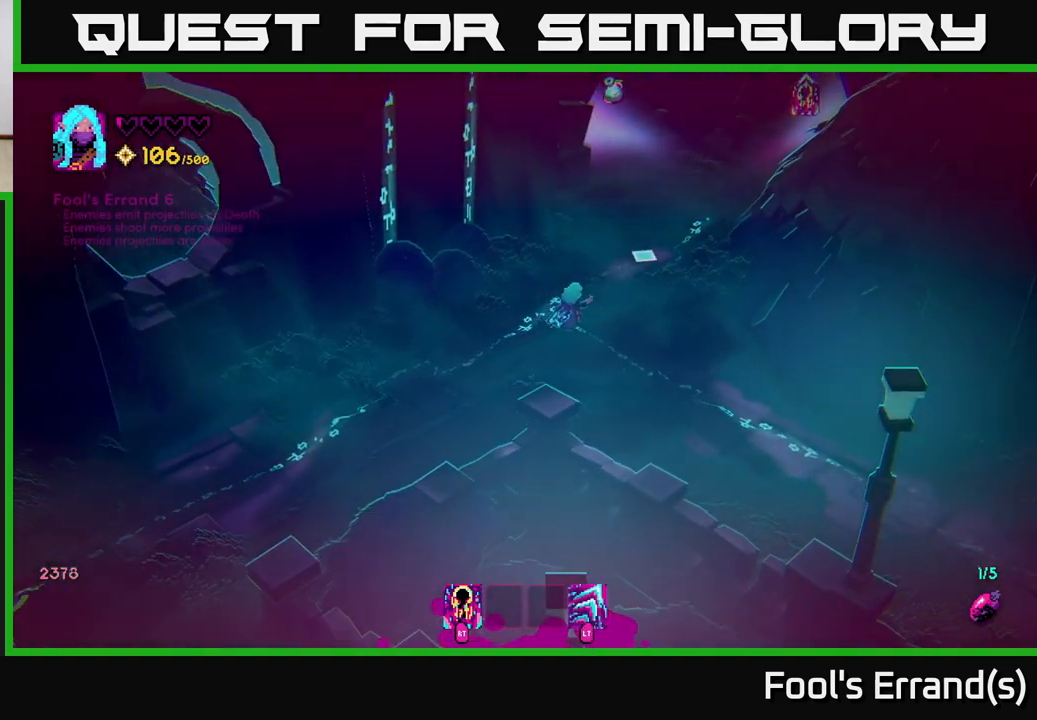
{"buttons": [], "left_stick": "up-right", "right_stick": "up-right", "events": []}
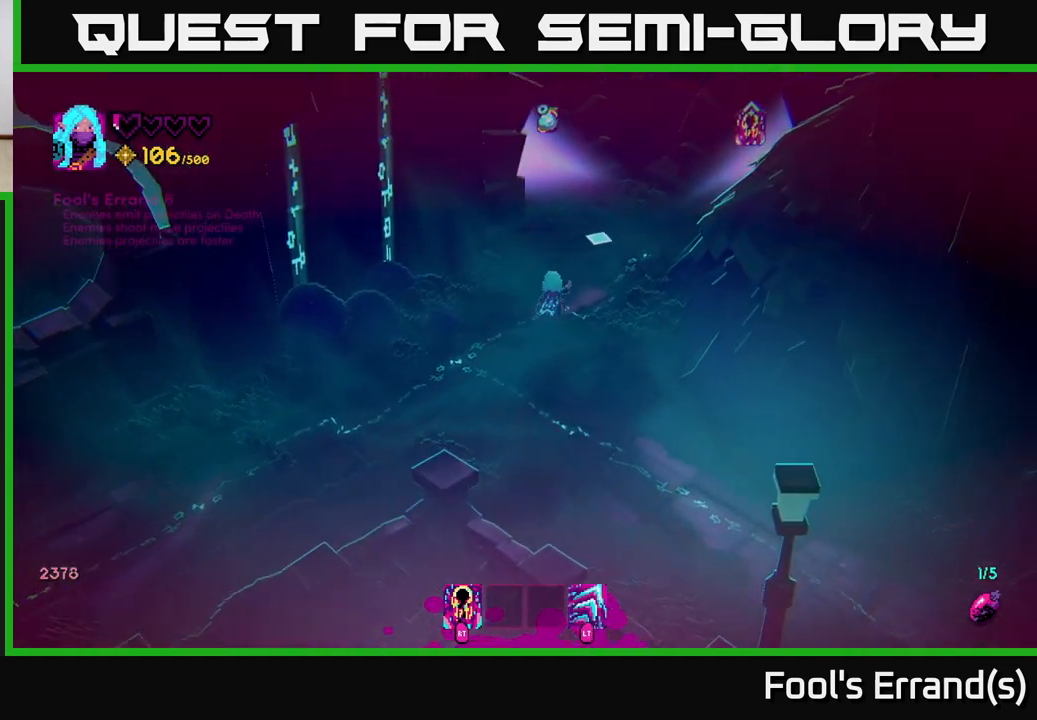
{"buttons": [], "left_stick": "center", "right_stick": "up-right", "events": [[267, "left_stick", "center"]]}
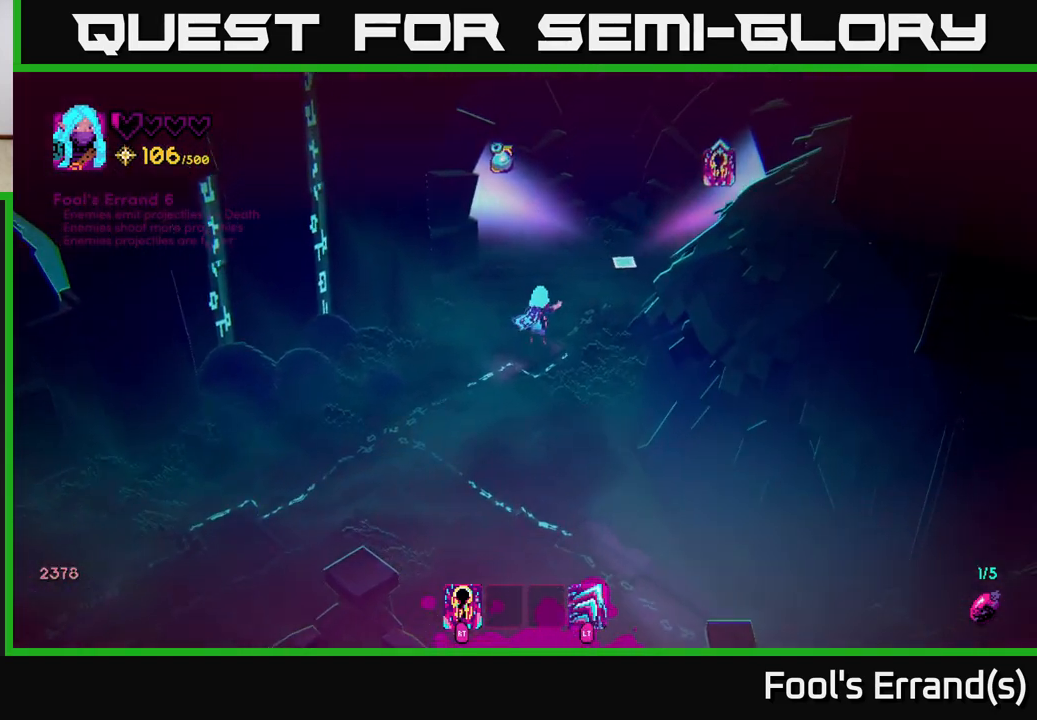
{"buttons": [], "left_stick": "center", "right_stick": "up-right", "events": []}
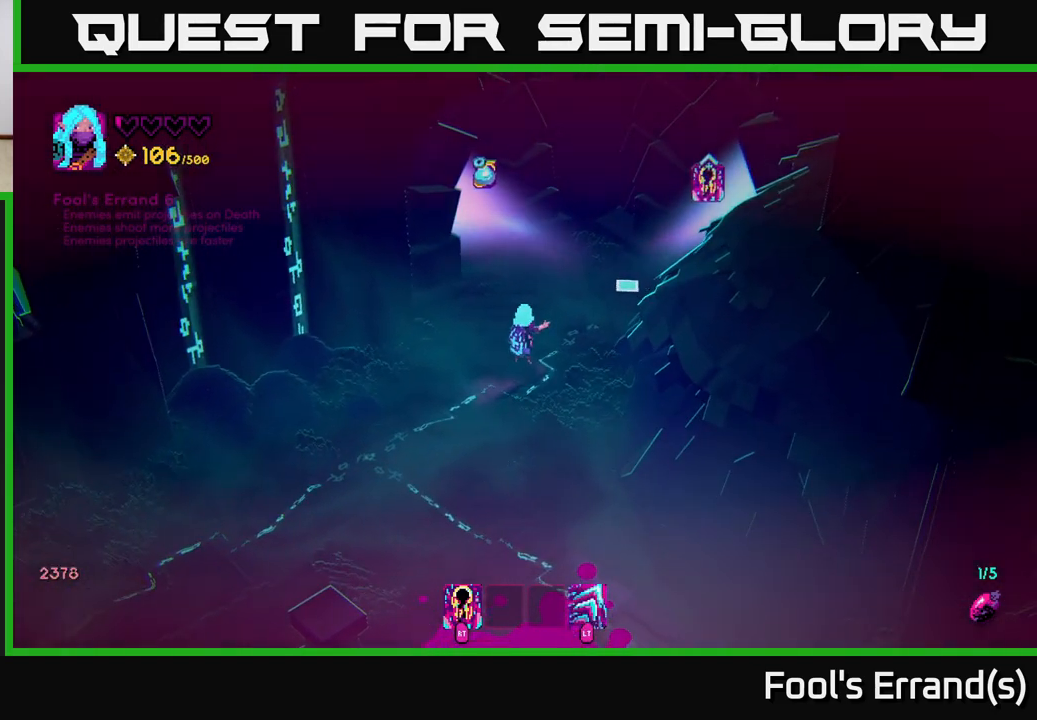
{"buttons": [], "left_stick": "center", "right_stick": "up", "events": [[167, "right_stick", "up"]]}
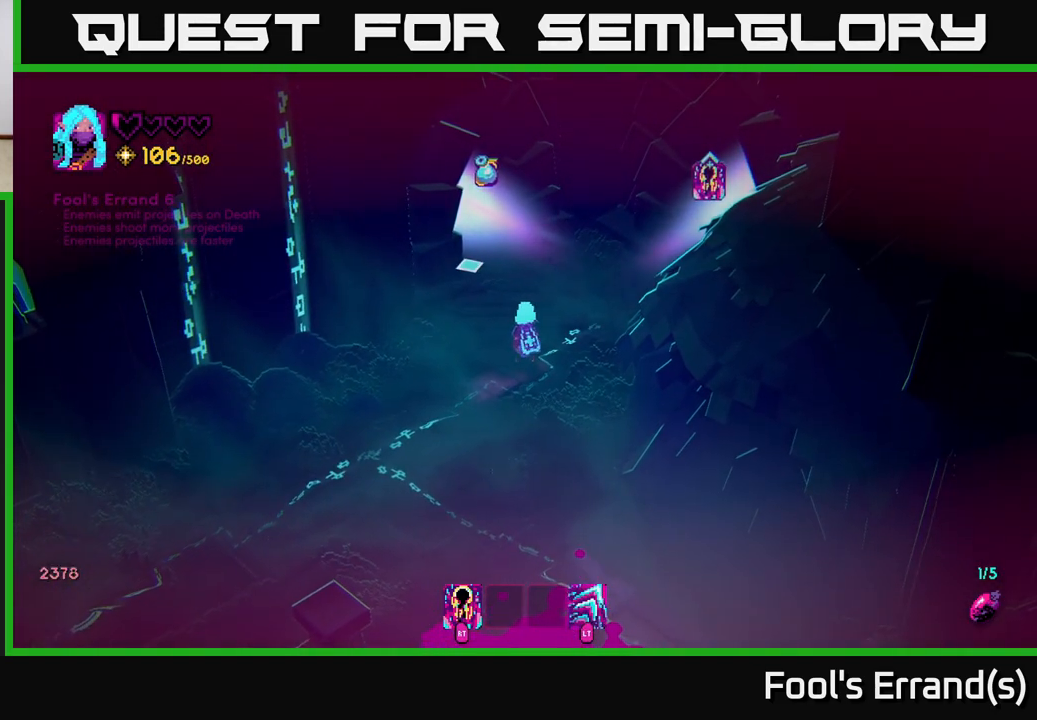
{"buttons": [], "left_stick": "center", "right_stick": "up", "events": []}
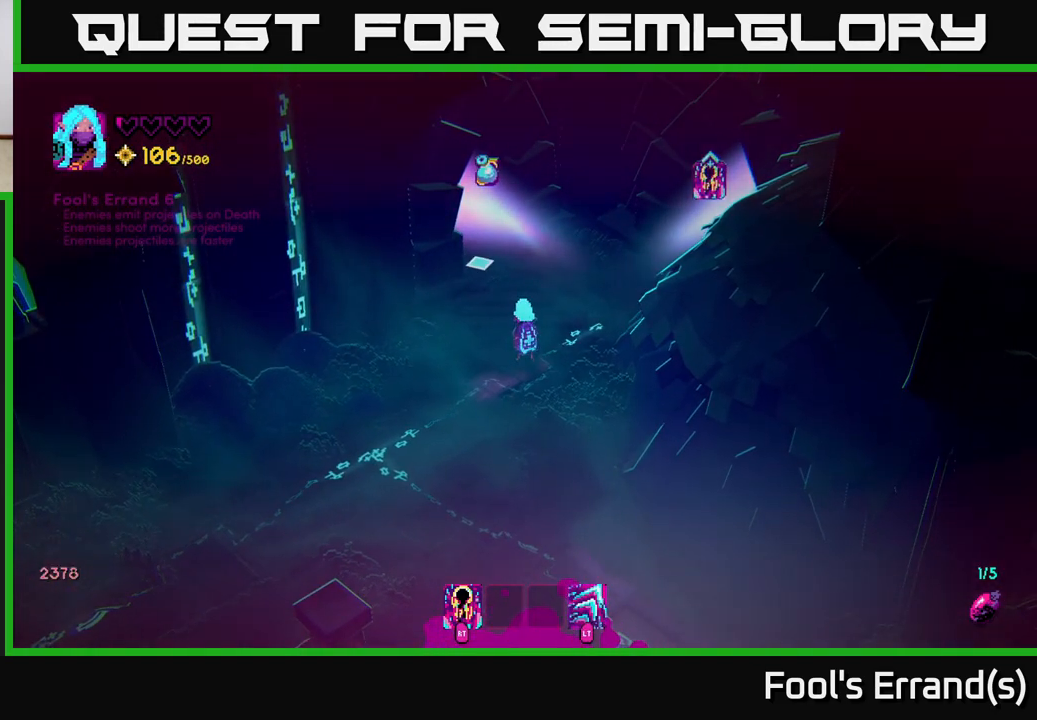
{"buttons": [], "left_stick": "up-right", "right_stick": "up-right", "events": [[217, "right_stick", "up-right"], [383, "left_stick", "up-right"]]}
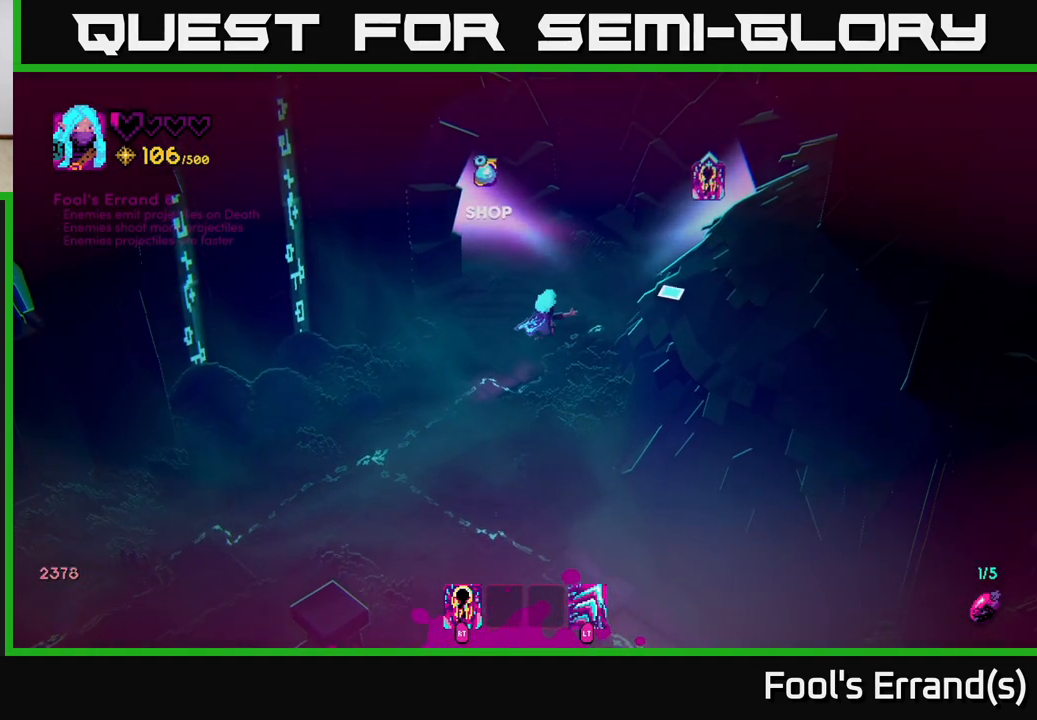
{"buttons": [], "left_stick": "up-right", "right_stick": "up-right", "events": []}
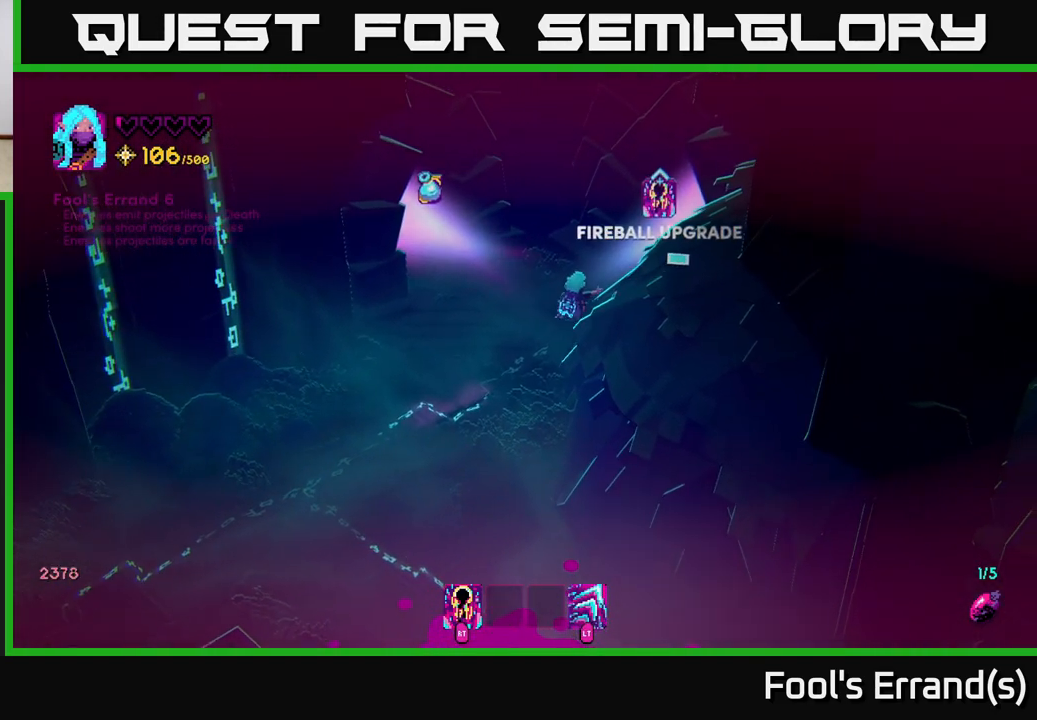
{"buttons": [], "left_stick": "up-right", "right_stick": "up-right", "events": [[67, "L2", "down"], [217, "L2", "up"]]}
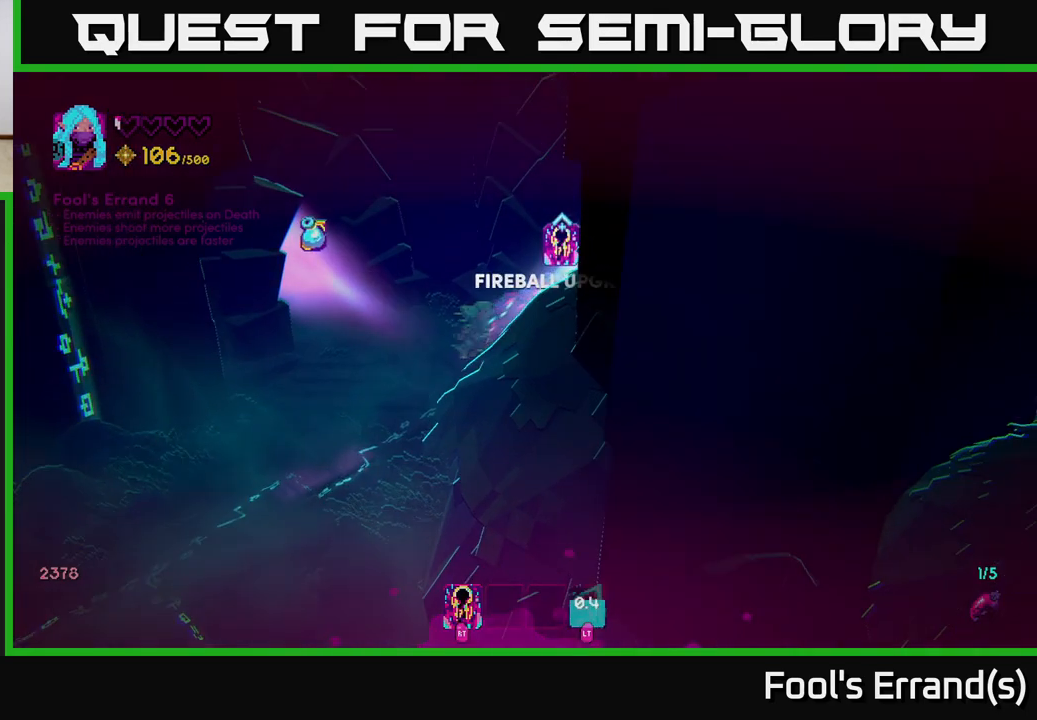
{"buttons": ["A"], "left_stick": "center", "right_stick": "center", "events": [[117, "right_stick", "center"], [333, "A", "down"], [383, "A", "up"], [467, "left_stick", "center"], [500, "A", "down"]]}
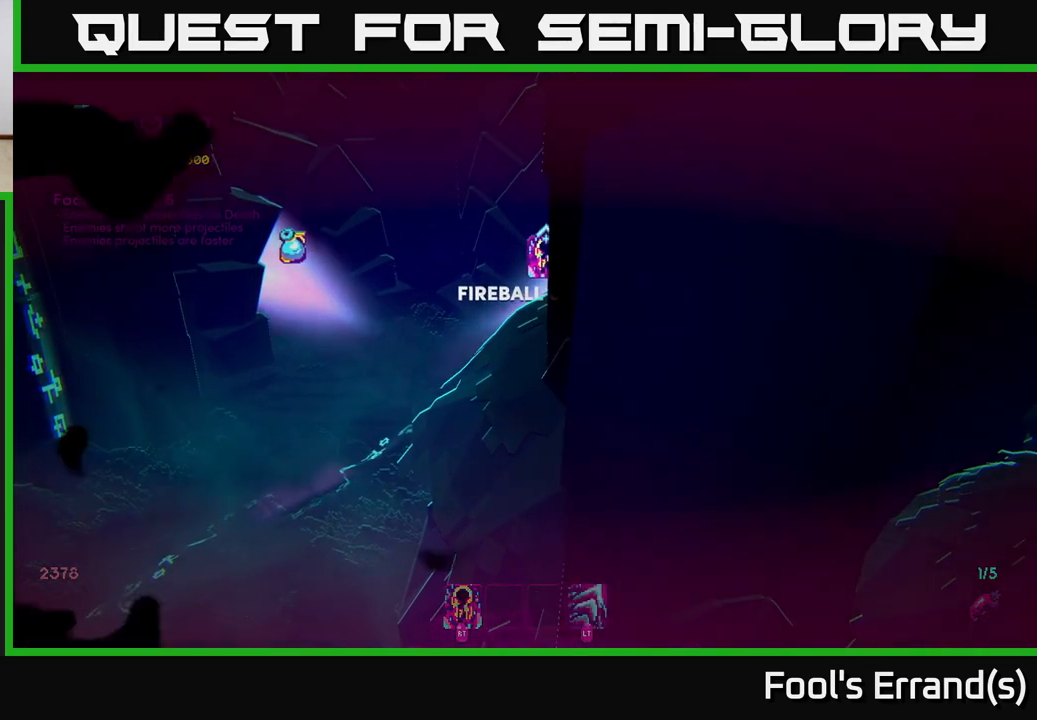
{"buttons": [], "left_stick": "center", "right_stick": "center", "events": [[50, "A", "up"], [133, "A", "down"], [200, "A", "up"]]}
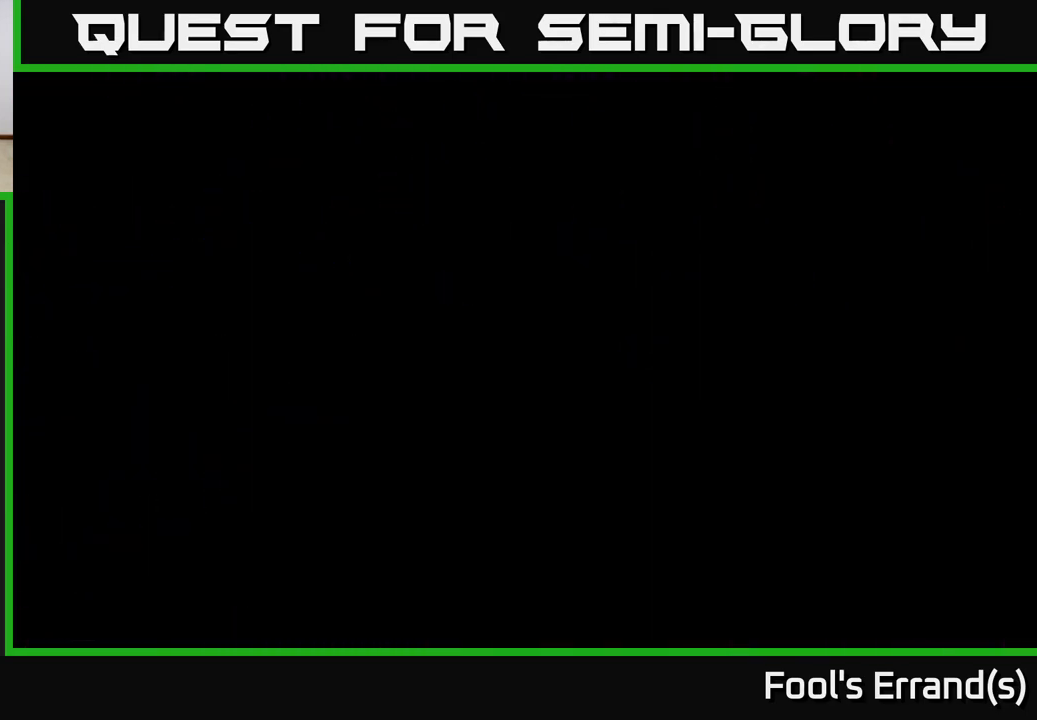
{"buttons": [], "left_stick": "center", "right_stick": "center", "events": []}
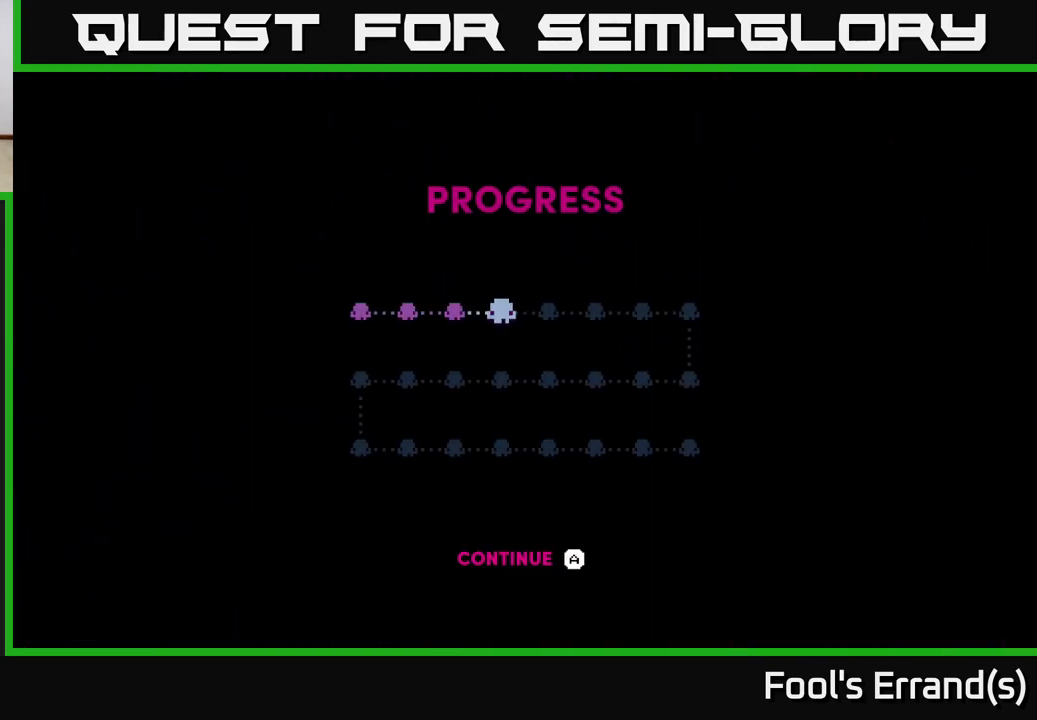
{"buttons": ["A"], "left_stick": "center", "right_stick": "center", "events": [[333, "A", "down"], [383, "A", "up"], [483, "A", "down"]]}